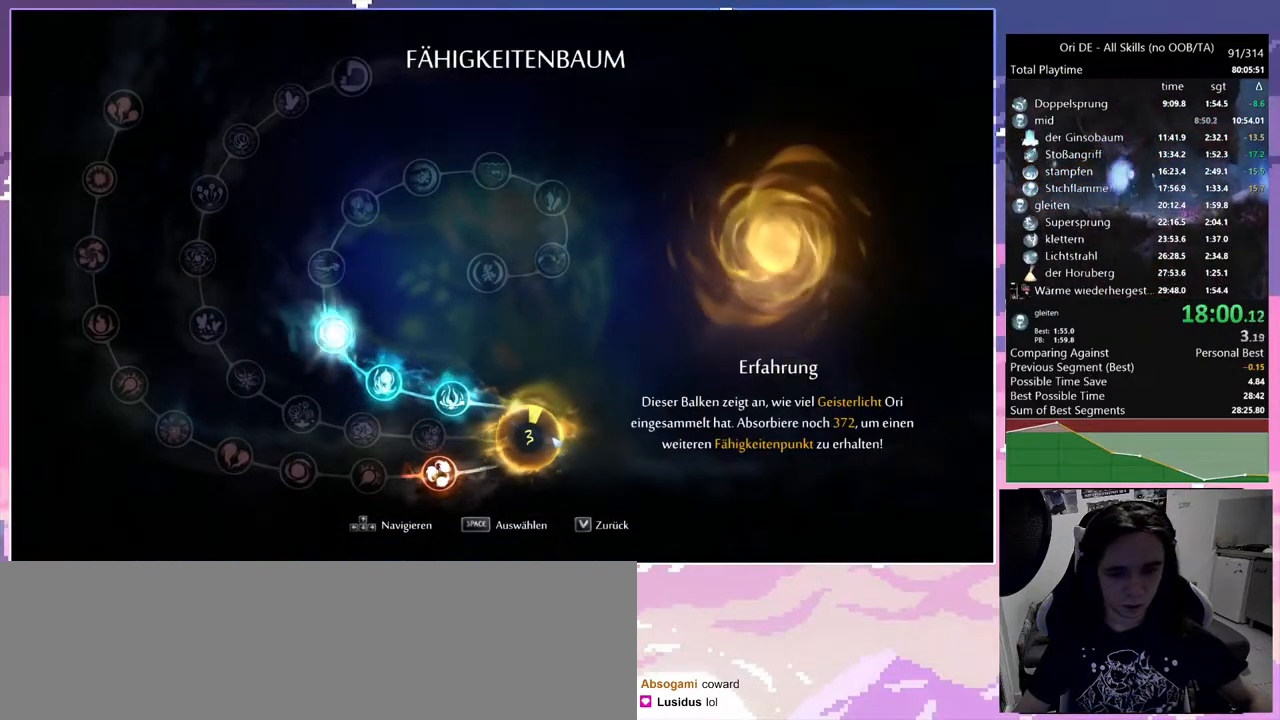
Gameplay with keyboard and mouse; each line is a JSON object with the keys and mouse buttons held at the frame after it. "events" lists presses ("down") and releases ("up") of "a", "c", "ctrl", "d", "down", "e", "escape", "f", "f1", "f2", "f3", "f6", "left", "r", "right", "s", "shift", "space", "t", "up", "w", "x", "y", "mouse_left", "mouse_right", "mouse_mb4" and "mouse_mb5" between this image and that frame as [ms after this image, input, new state], when the widget could be followed in between. "mouse_left", "mouse_right", "mouse_mb4", "mouse_mb5" = the "left", "right", "mb4", "mb5" buttons of the "mouse" list. No other keys are recorded. Mouse movement is not recorded.
{"keys": [], "mouse": [], "events": []}
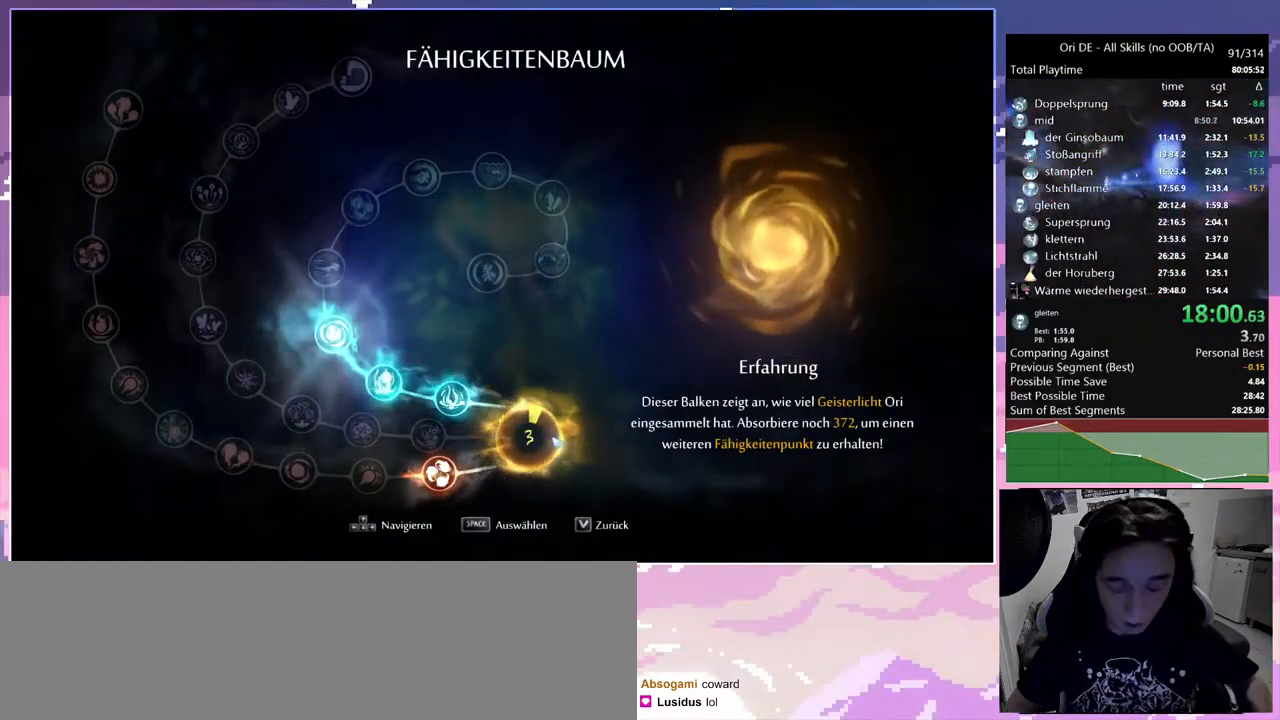
{"keys": [], "mouse": [], "events": []}
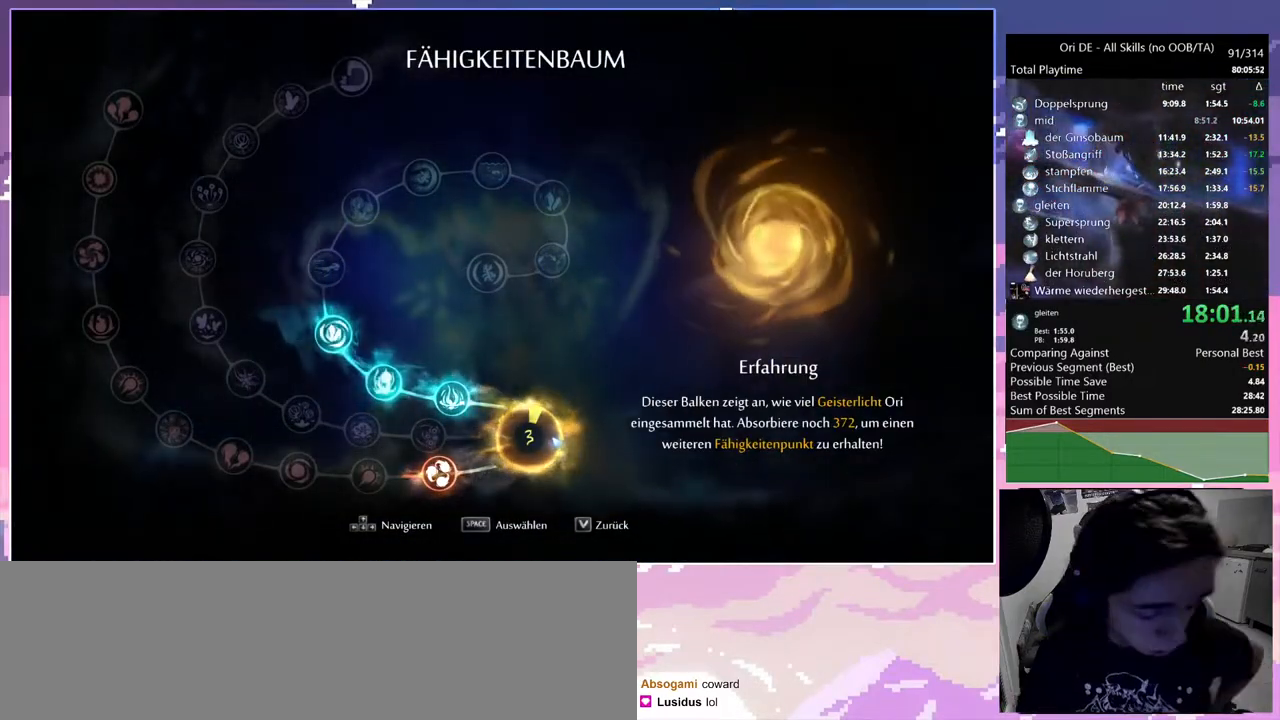
{"keys": [], "mouse": [], "events": []}
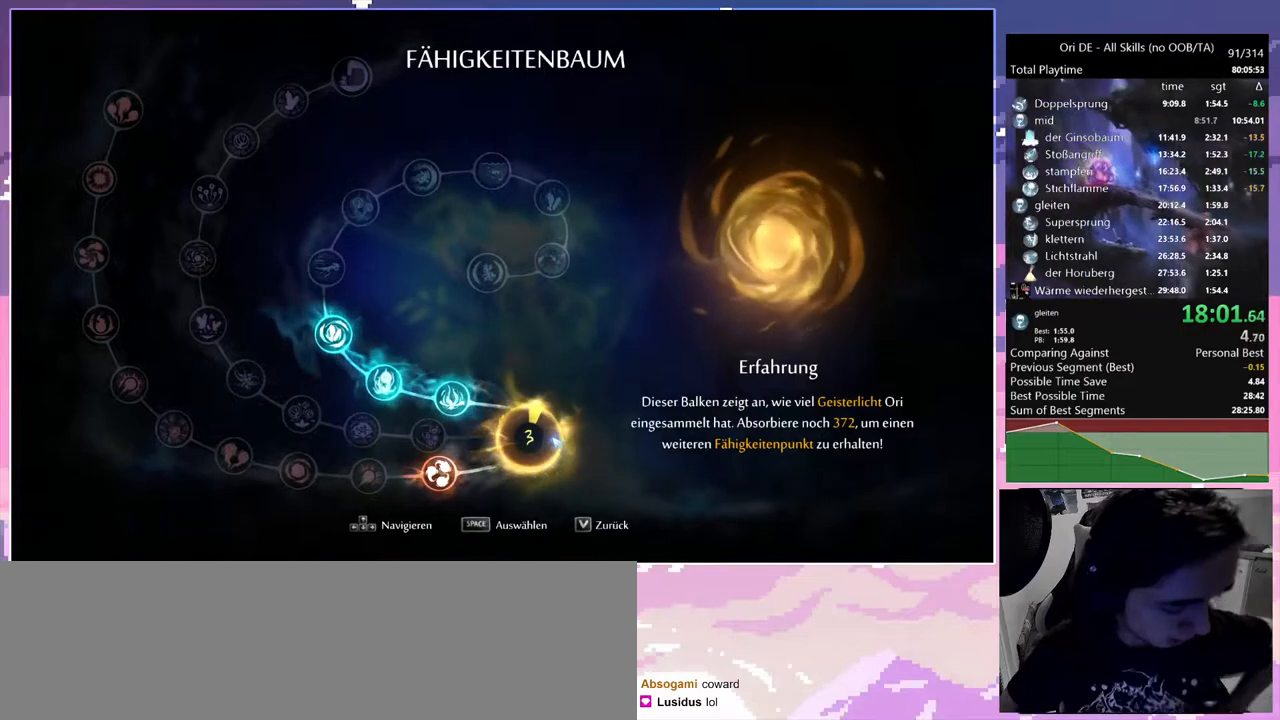
{"keys": [], "mouse": [], "events": []}
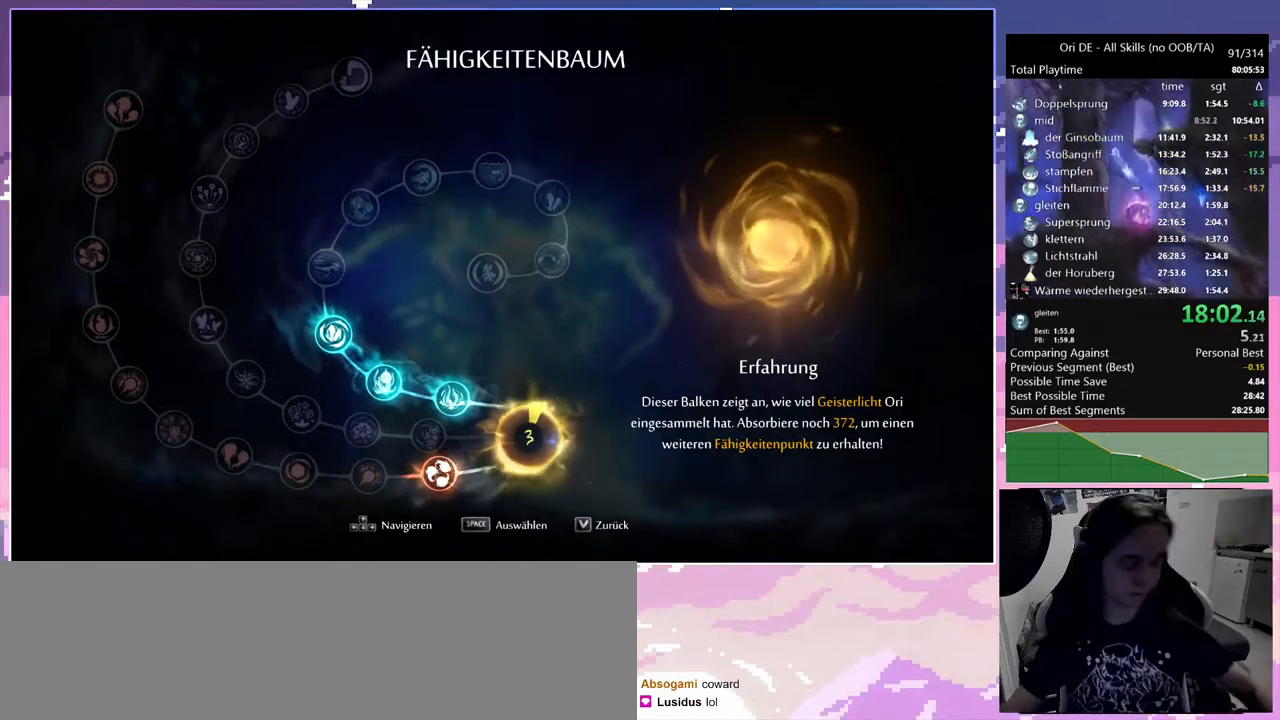
{"keys": [], "mouse": [], "events": []}
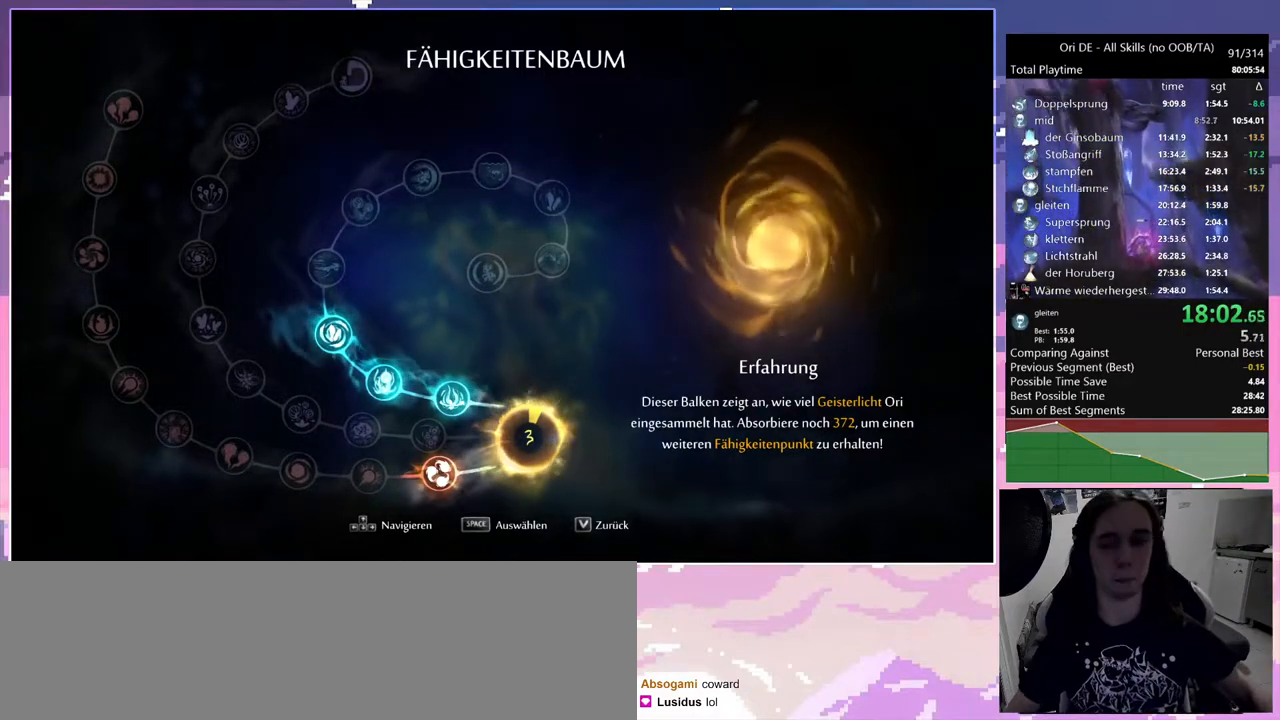
{"keys": [], "mouse": [], "events": []}
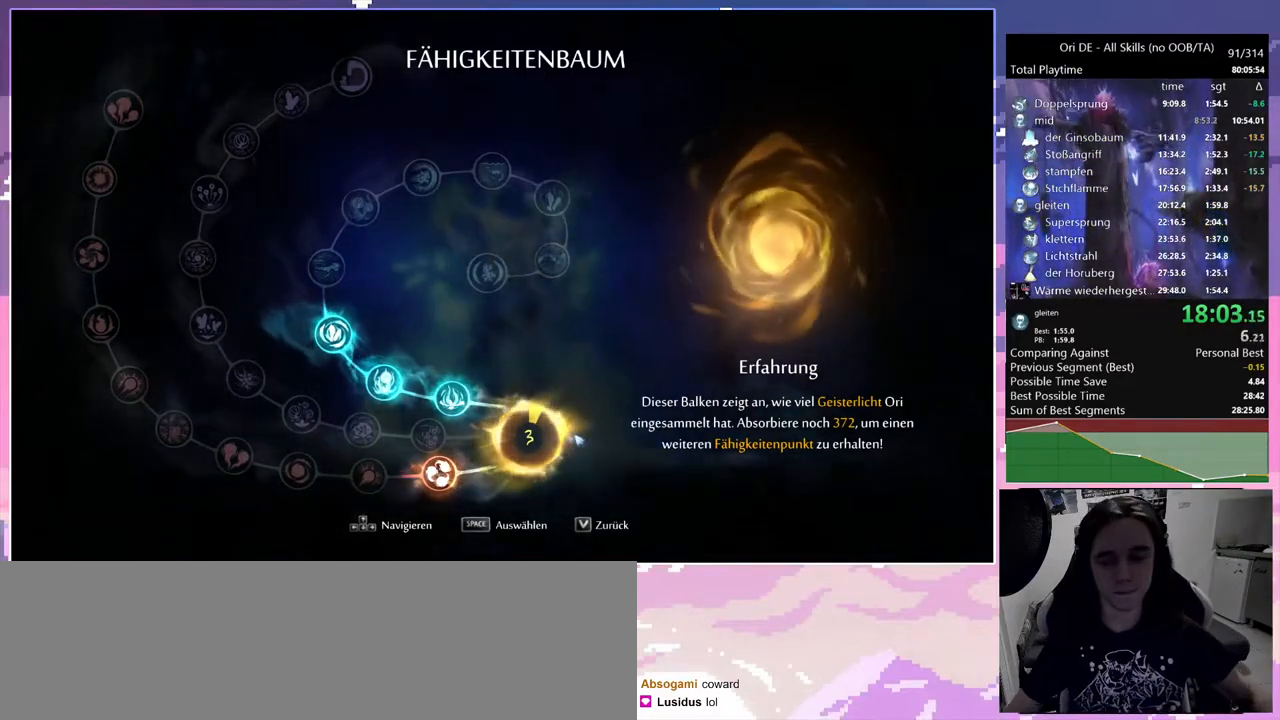
{"keys": ["d"], "mouse": [], "events": [[500, "d", "down"]]}
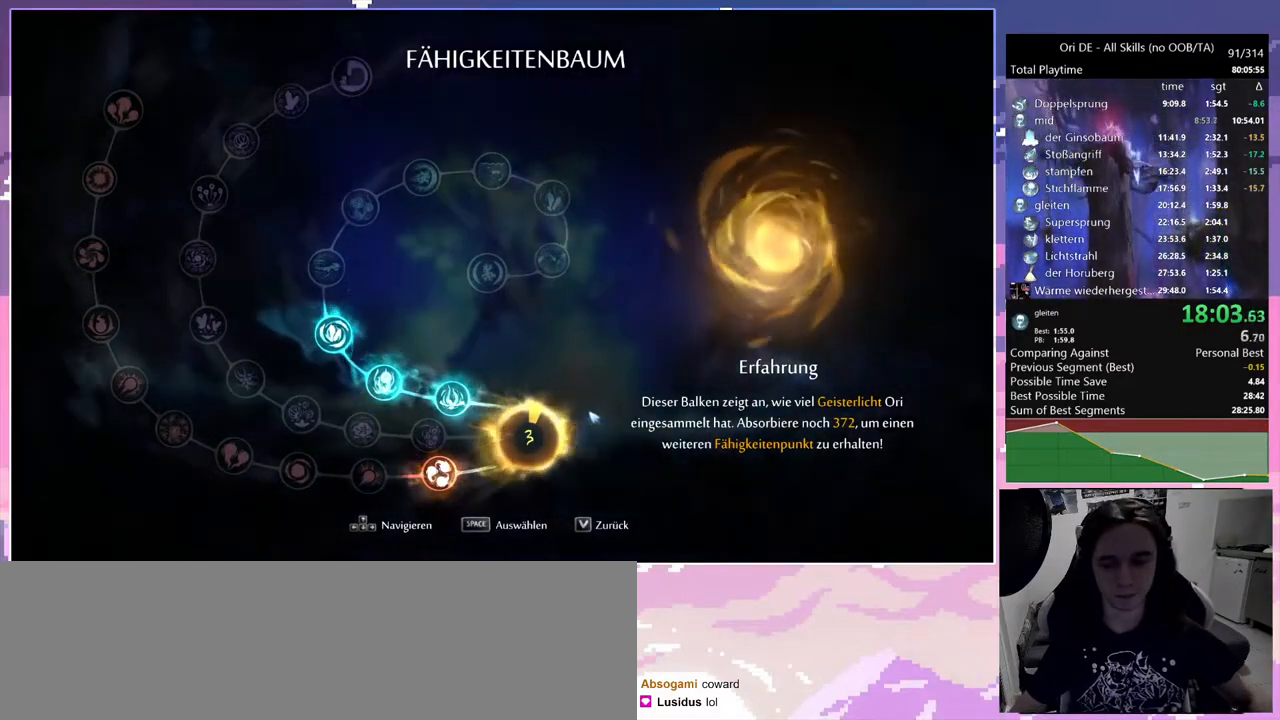
{"keys": ["d"], "mouse": [], "events": []}
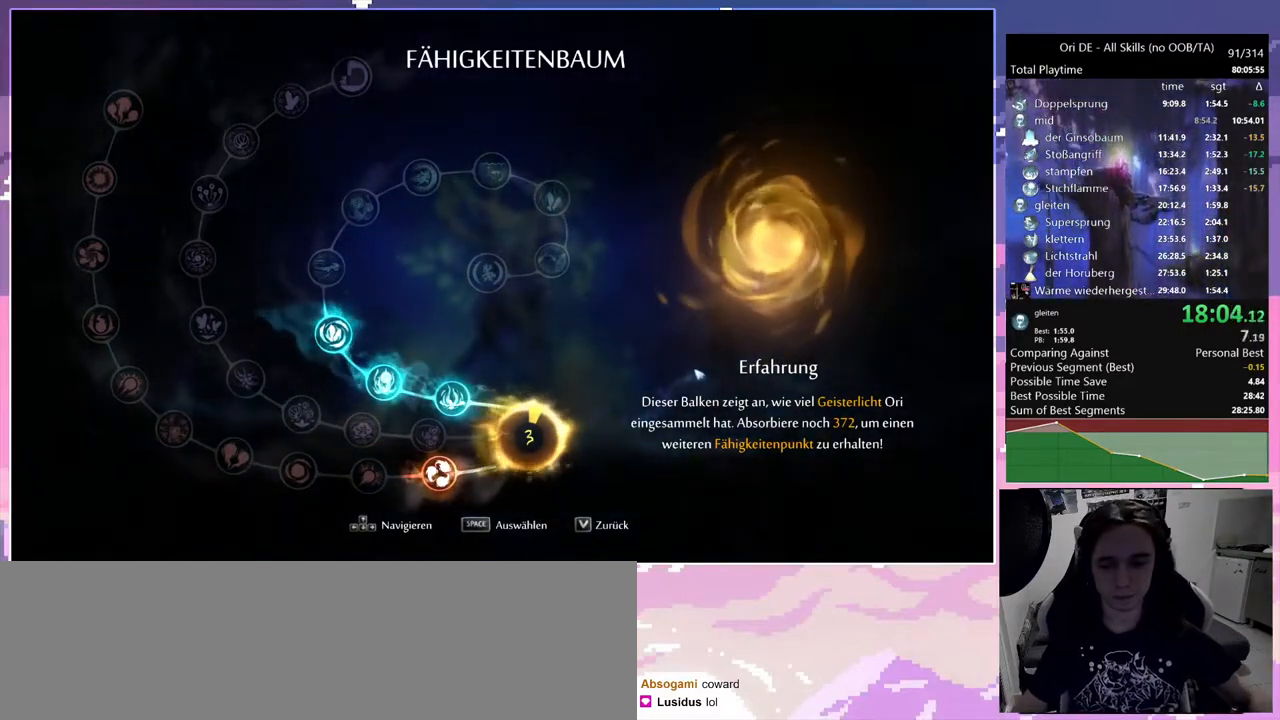
{"keys": ["d"], "mouse": [], "events": []}
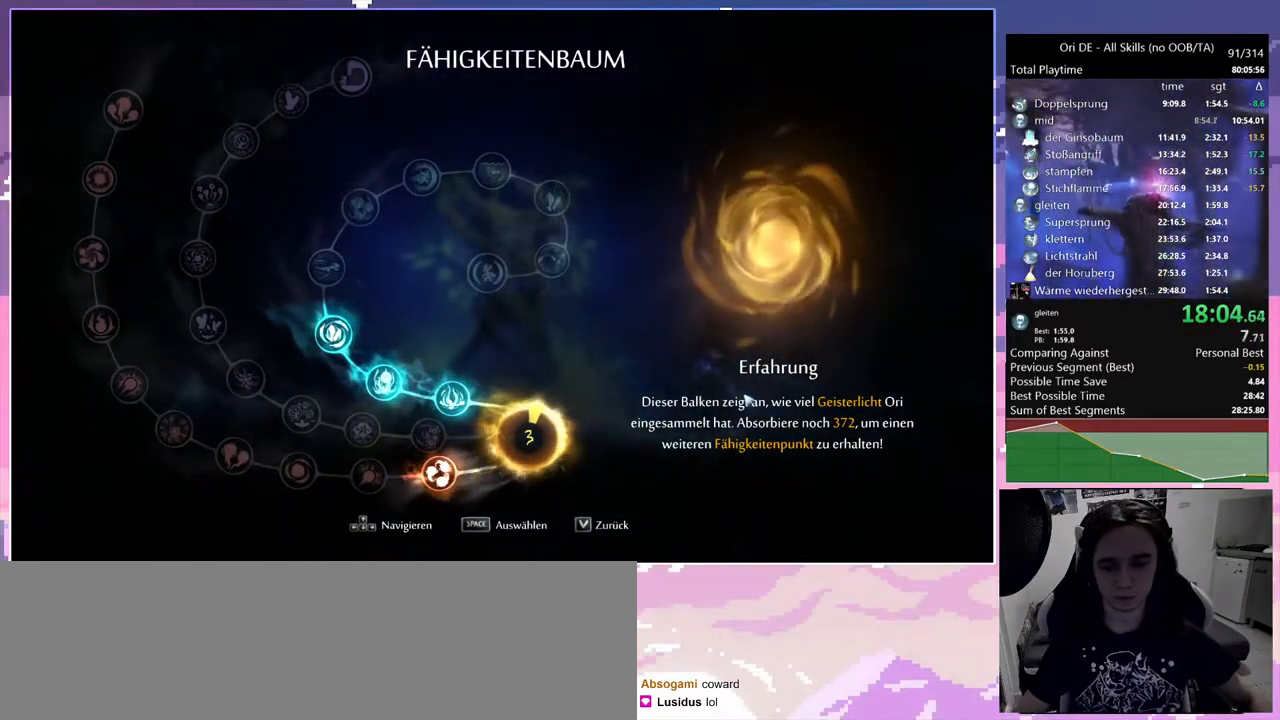
{"keys": ["d"], "mouse": [], "events": []}
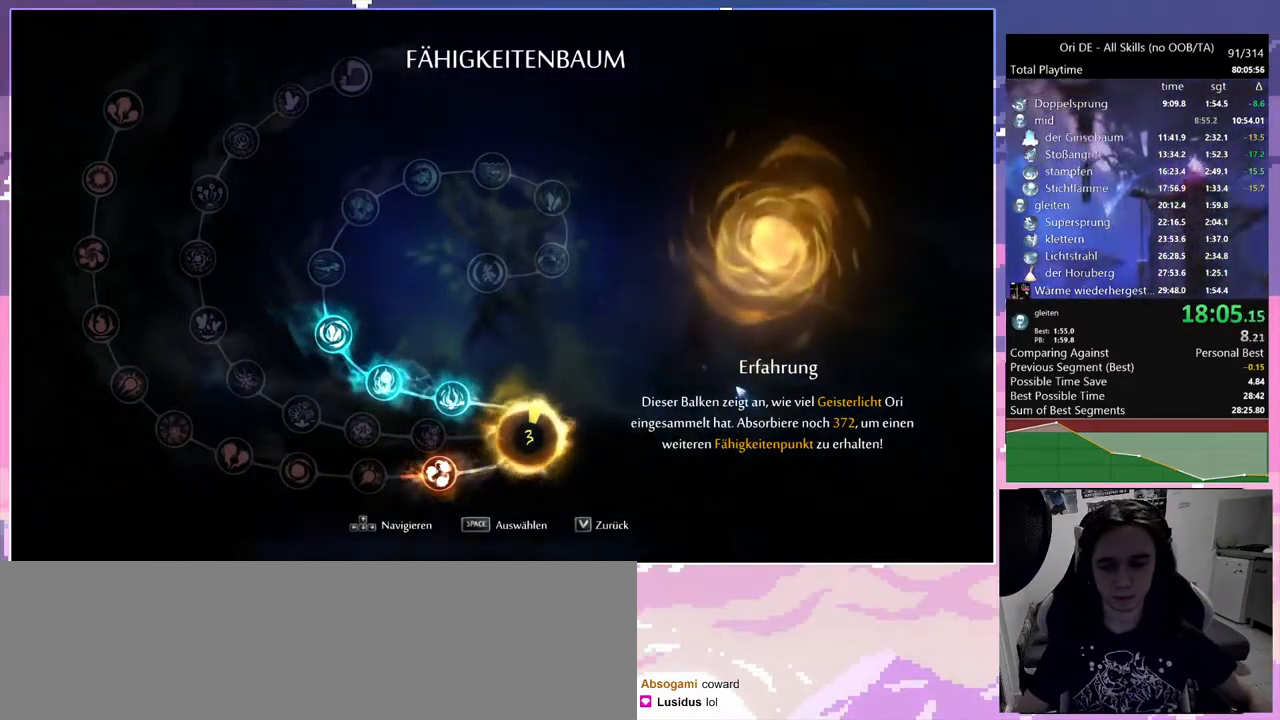
{"keys": ["d"], "mouse": ["mb4"], "events": [[483, "mouse_mb4", "down"]]}
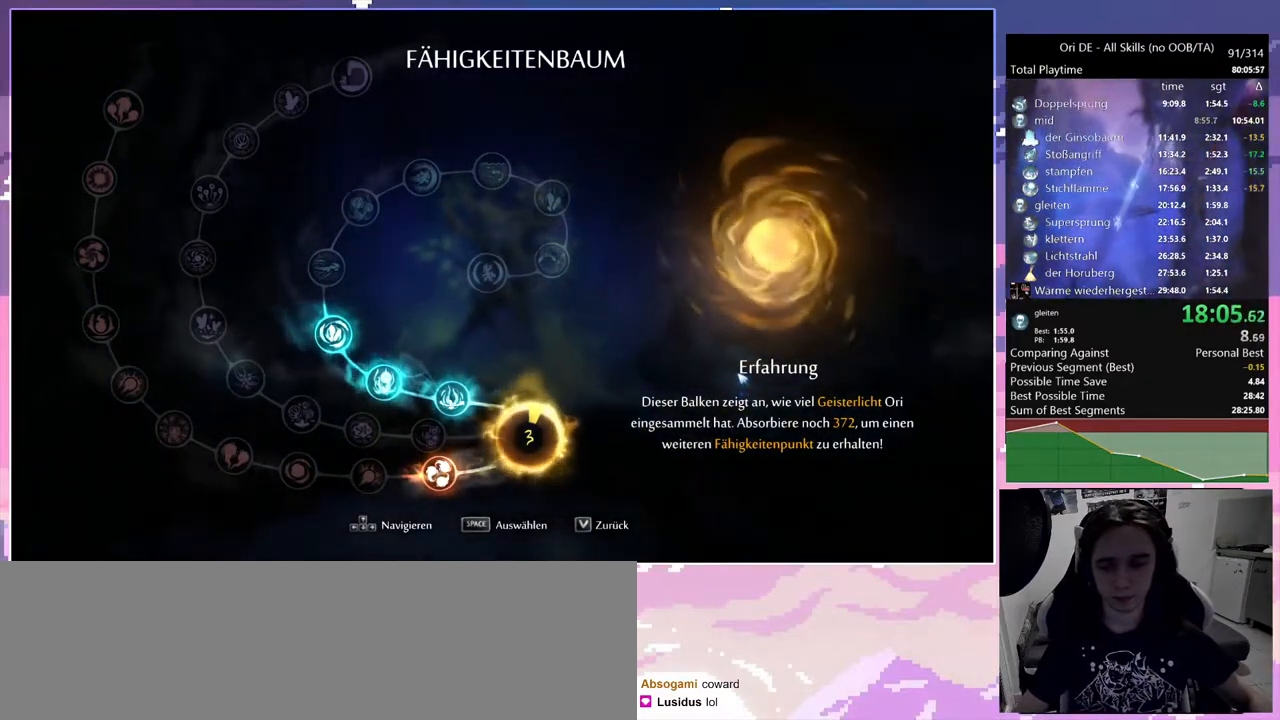
{"keys": ["d"], "mouse": [], "events": [[67, "mouse_mb4", "up"], [350, "mouse_mb4", "down"], [433, "mouse_mb4", "up"]]}
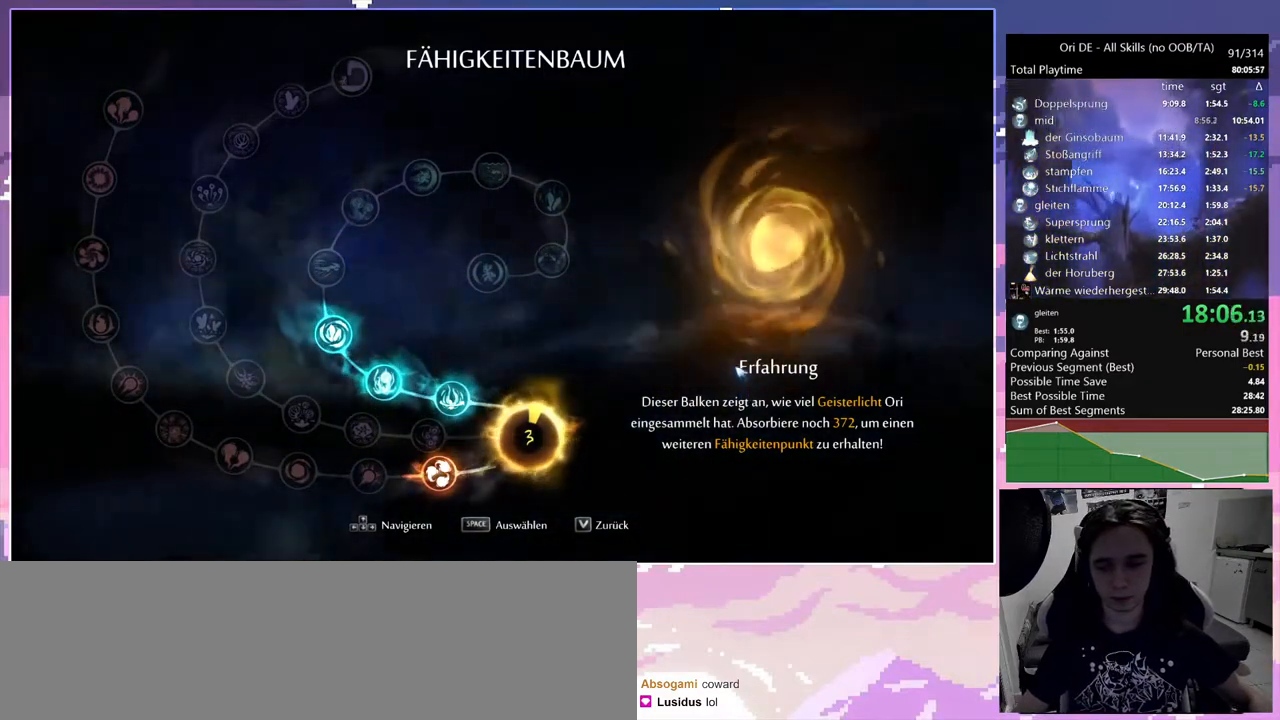
{"keys": ["w"], "mouse": ["mb5"], "events": [[317, "mouse_mb4", "down"], [367, "mouse_mb5", "down"], [367, "w", "down"], [417, "mouse_mb4", "up"], [467, "d", "up"]]}
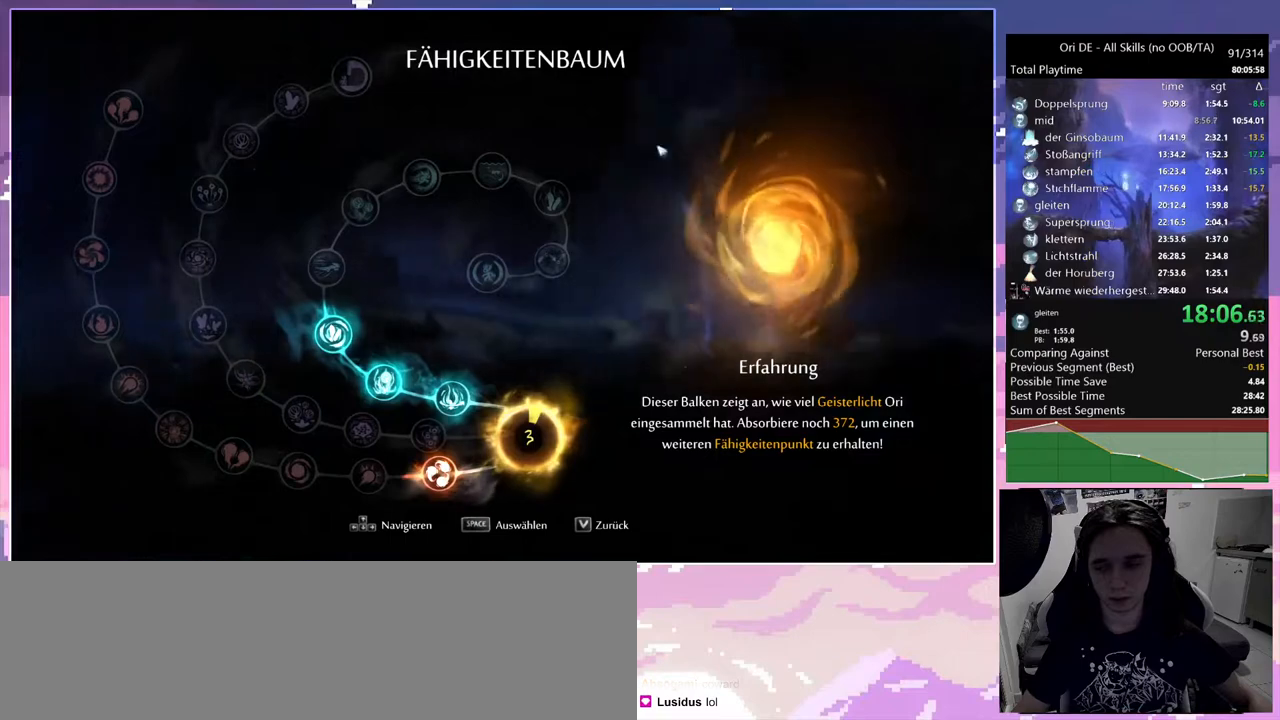
{"keys": ["d"], "mouse": [], "events": [[183, "mouse_mb5", "up"], [183, "w", "up"], [483, "d", "down"]]}
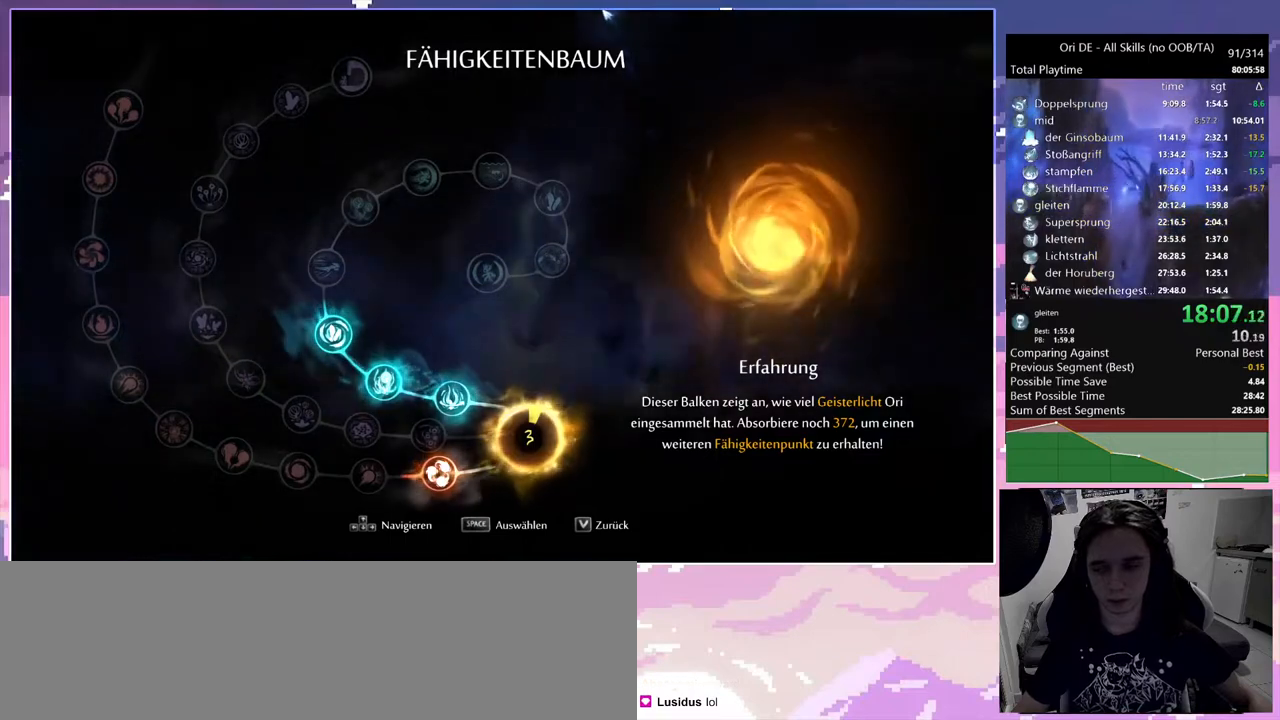
{"keys": ["d"], "mouse": [], "events": [[117, "space", "down"], [300, "space", "up"]]}
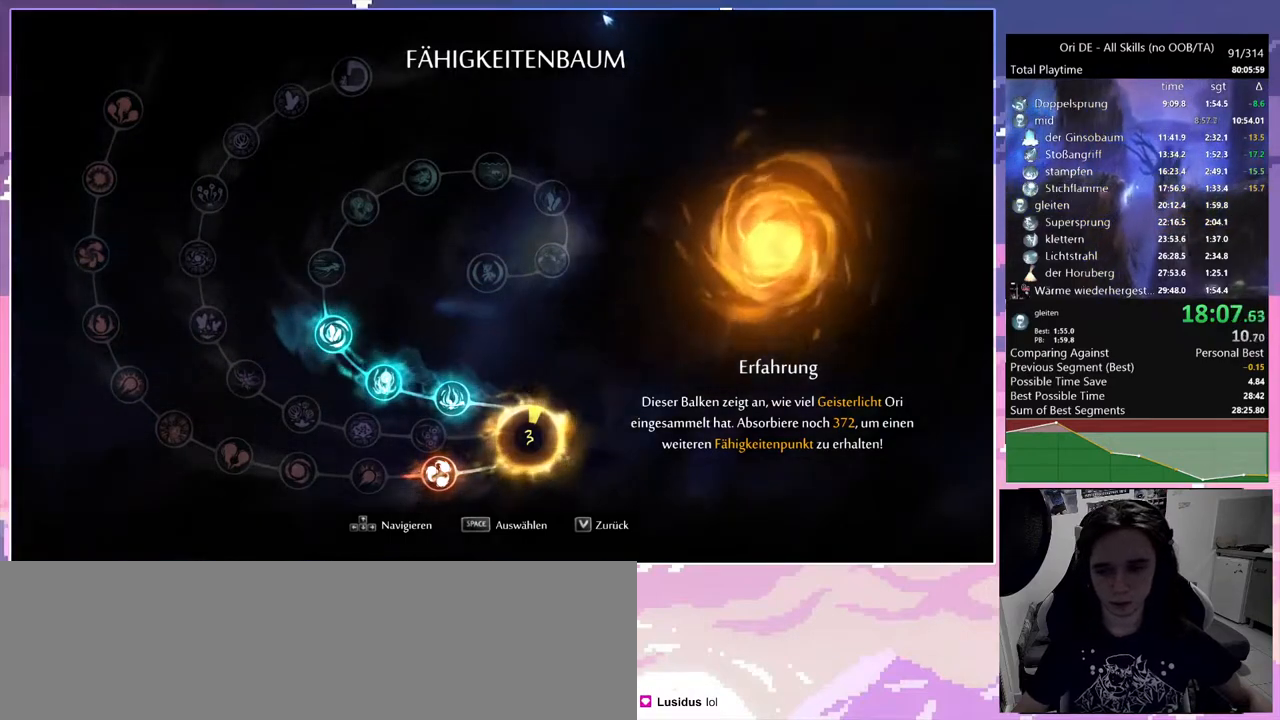
{"keys": ["a", "space"], "mouse": [], "events": [[50, "a", "down"], [50, "d", "up"], [183, "space", "down"], [367, "space", "up"], [450, "space", "down"]]}
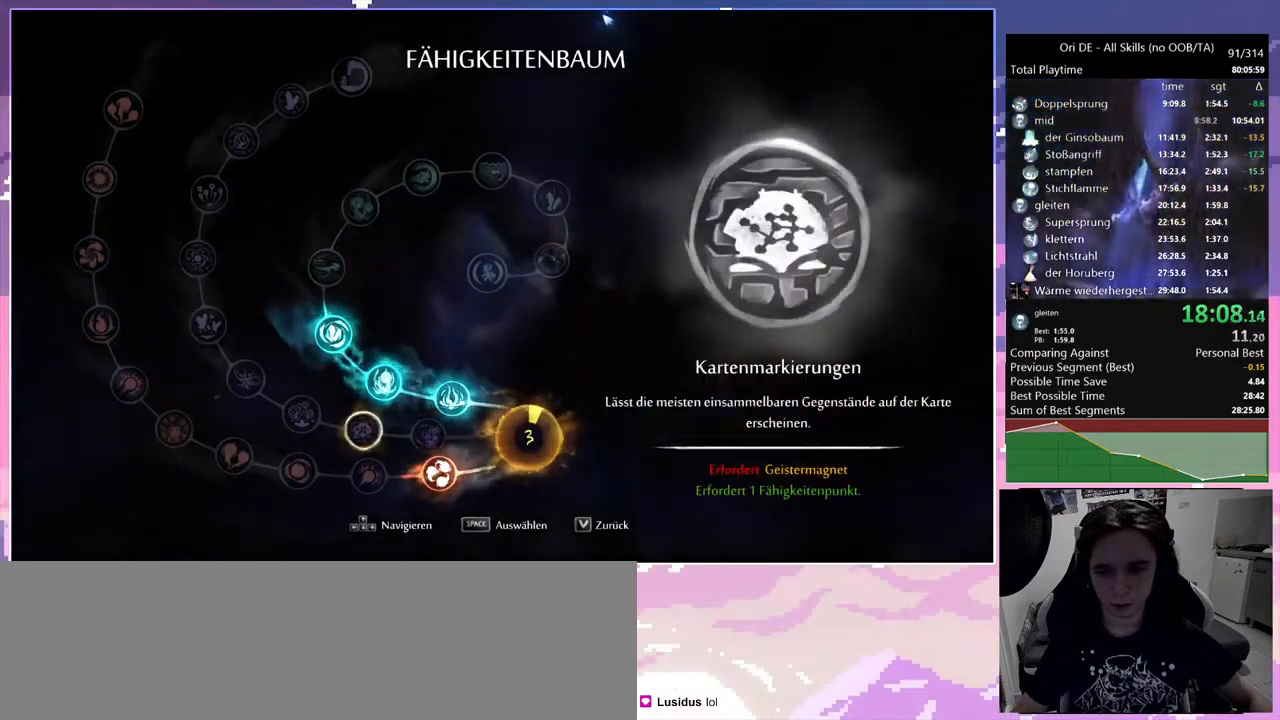
{"keys": ["a", "space"], "mouse": [], "events": [[100, "a", "up"], [100, "space", "up"], [150, "space", "down"], [183, "a", "down"], [333, "space", "up"], [383, "space", "down"]]}
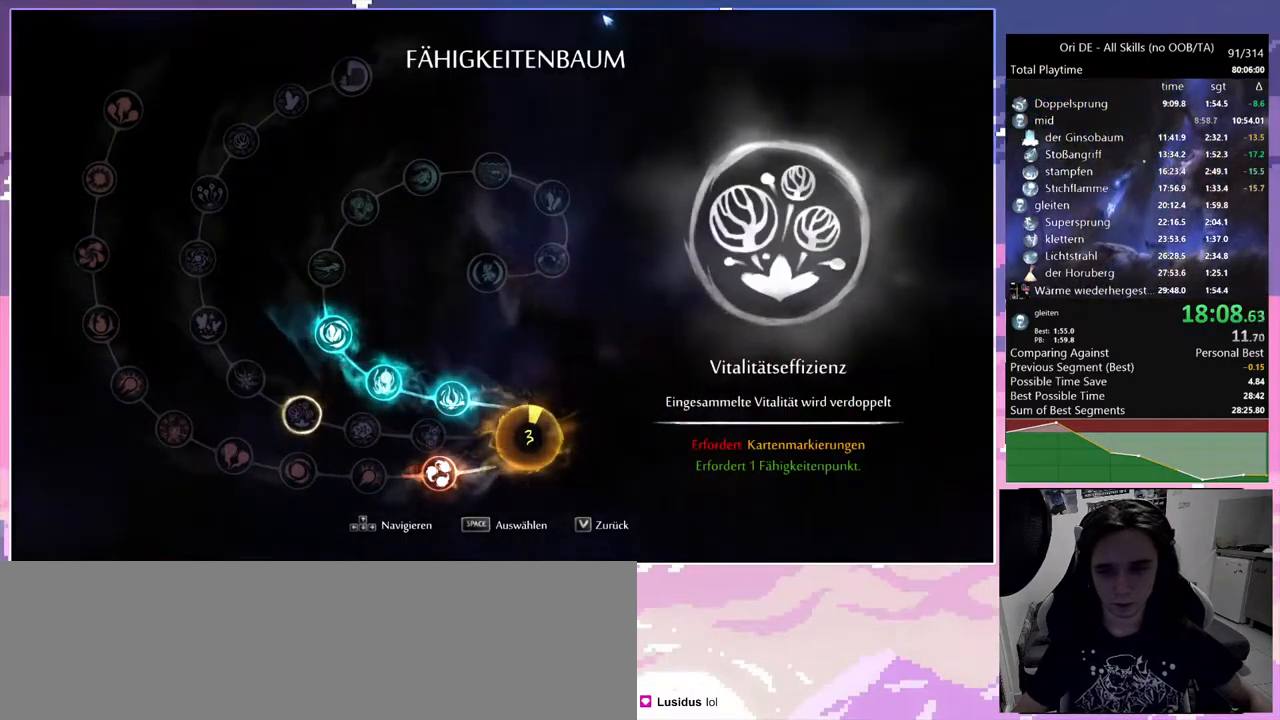
{"keys": ["a"], "mouse": [], "events": [[17, "space", "up"], [67, "a", "up"], [117, "a", "down"], [117, "space", "down"], [250, "space", "up"], [300, "space", "down"], [450, "space", "up"]]}
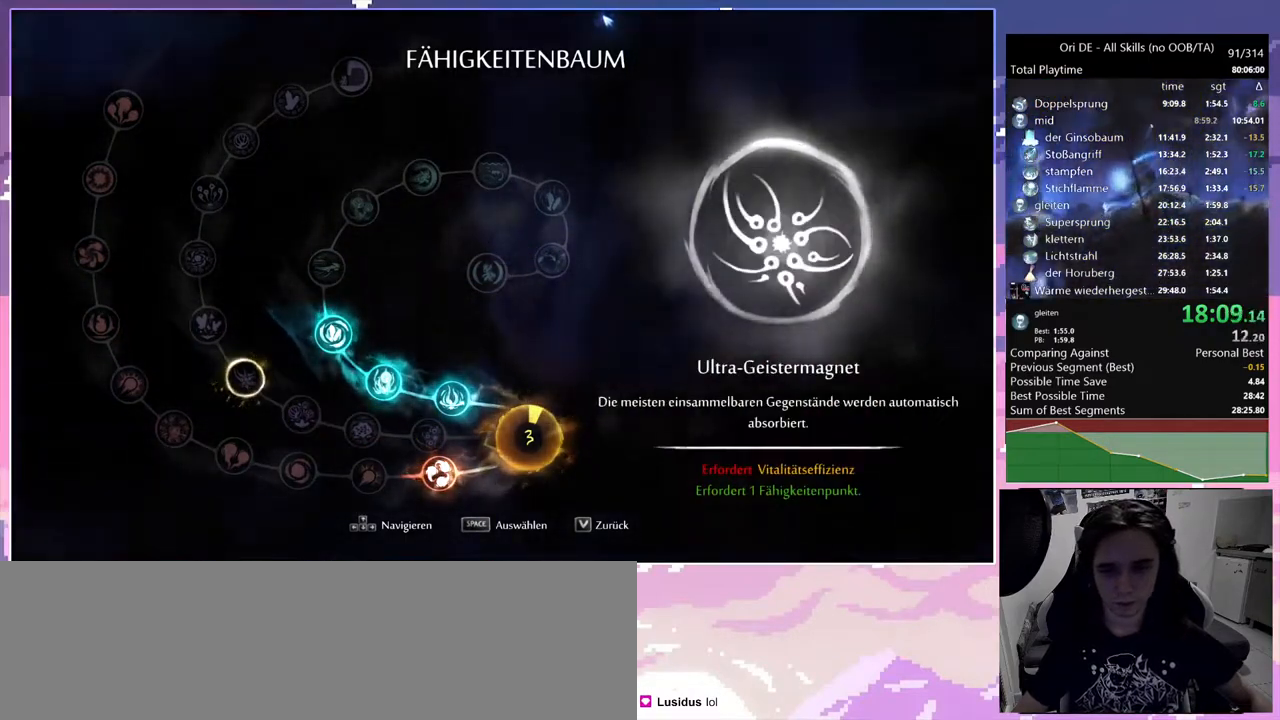
{"keys": [], "mouse": [], "events": [[33, "a", "up"], [33, "space", "down"], [83, "a", "down"], [217, "space", "up"], [267, "space", "down"], [417, "space", "up"], [467, "a", "up"]]}
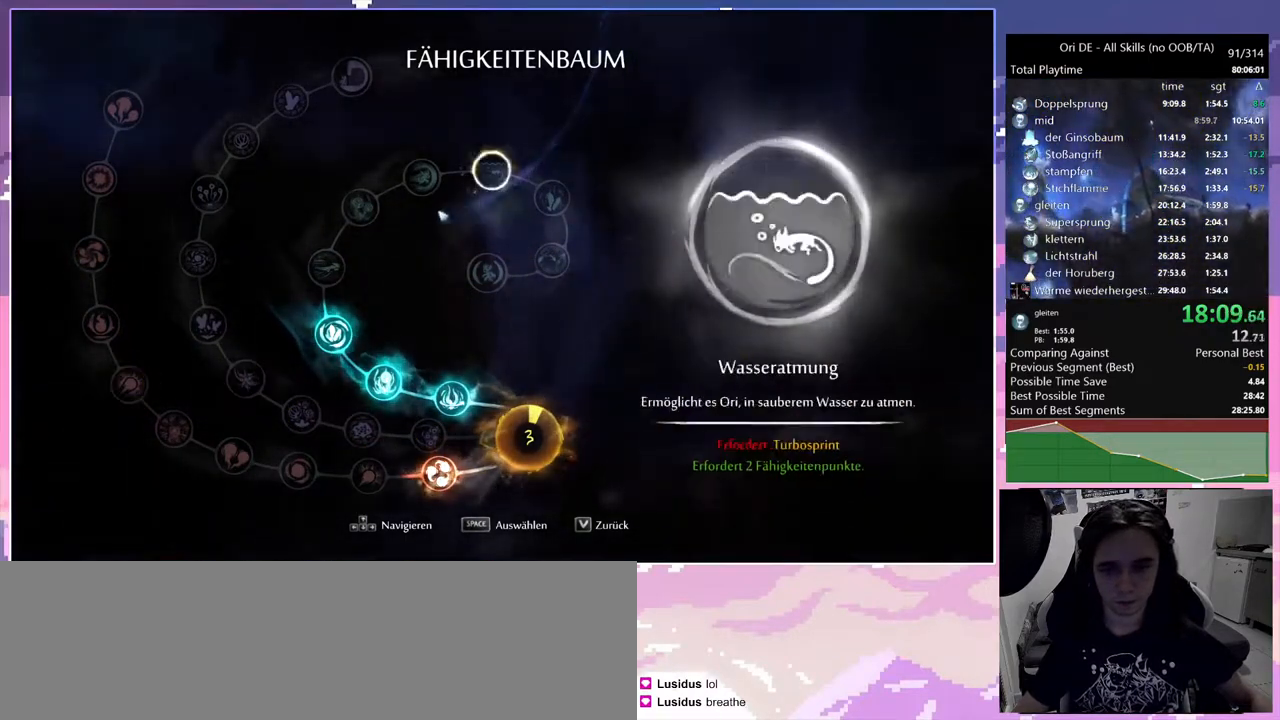
{"keys": ["a"], "mouse": [], "events": [[50, "a", "down"], [50, "space", "down"], [300, "space", "up"]]}
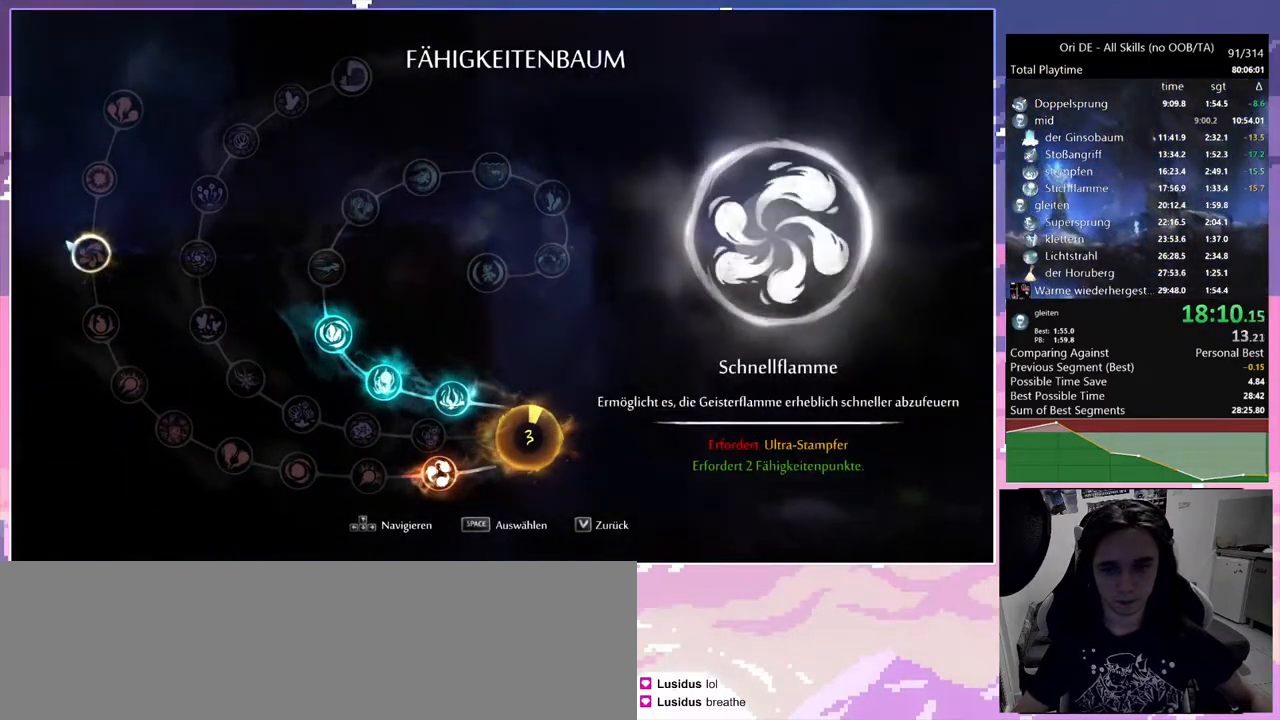
{"keys": ["a"], "mouse": [], "events": [[17, "mouse_mb4", "down"], [117, "mouse_mb4", "up"], [350, "mouse_mb4", "down"], [483, "mouse_mb4", "up"]]}
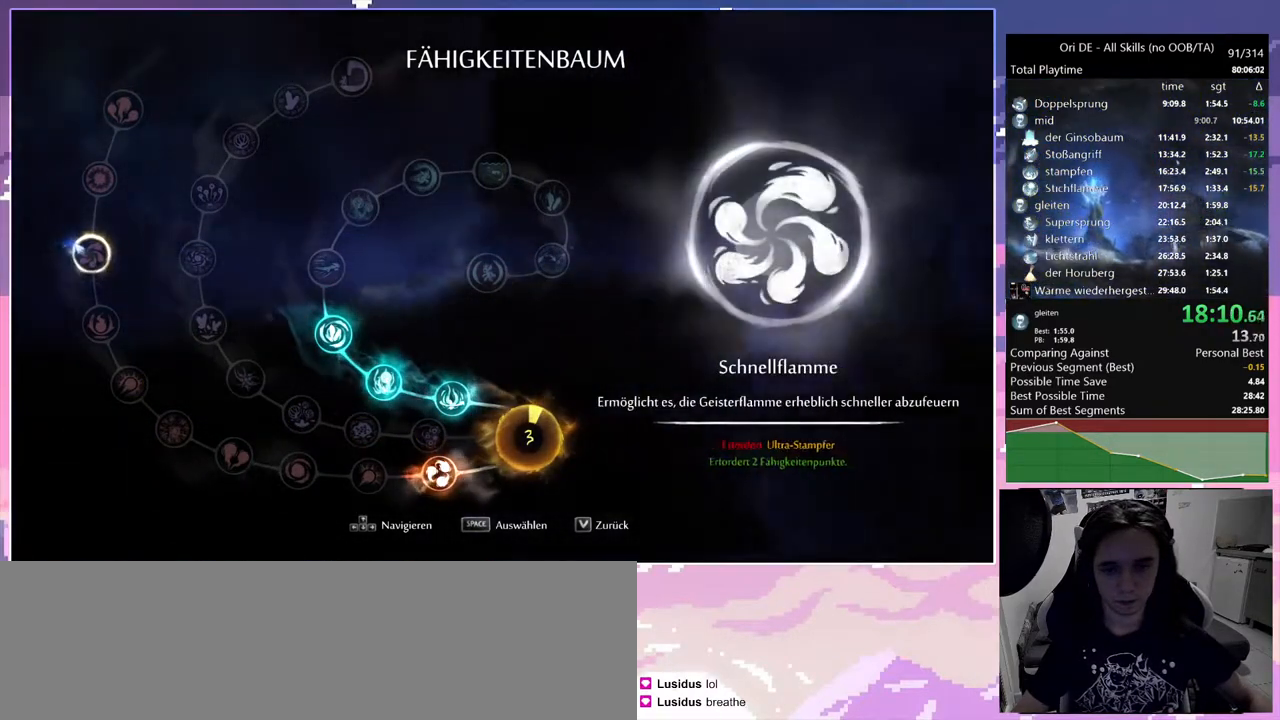
{"keys": ["a"], "mouse": [], "events": [[267, "mouse_mb4", "down"], [417, "mouse_mb4", "up"]]}
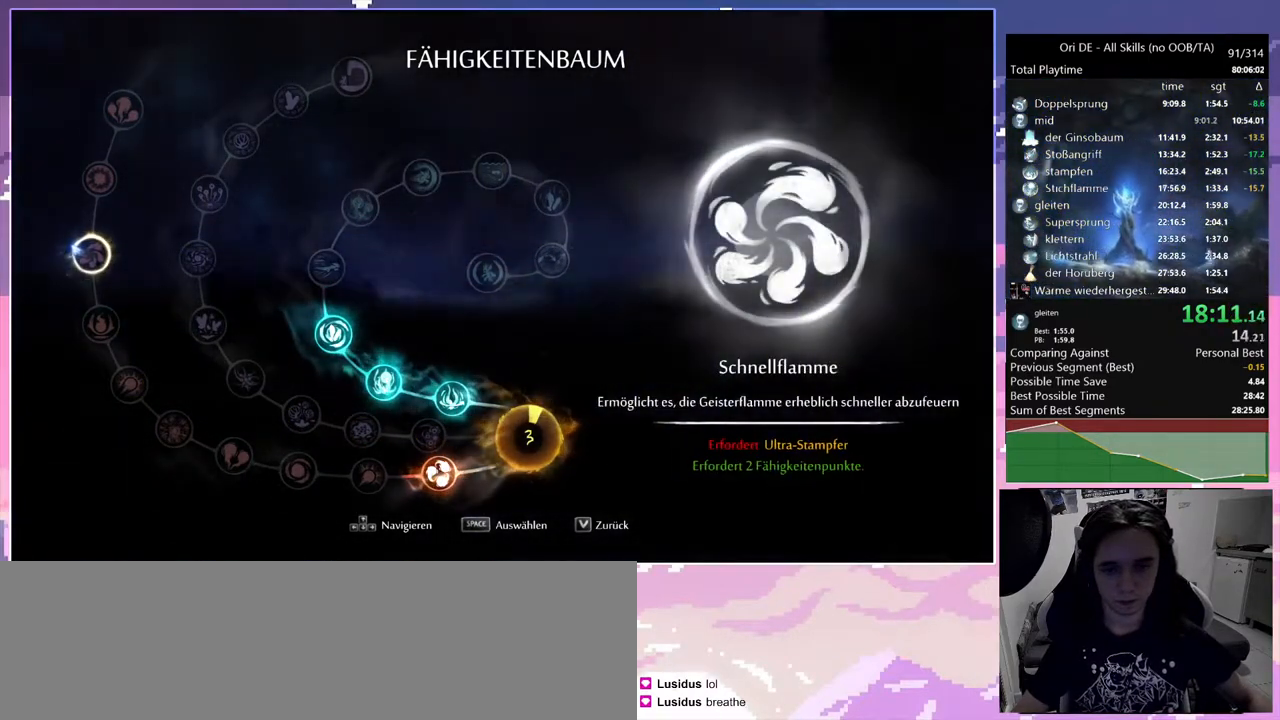
{"keys": ["a", "space"], "mouse": [], "events": [[183, "mouse_mb4", "down"], [283, "mouse_mb4", "up"], [433, "space", "down"]]}
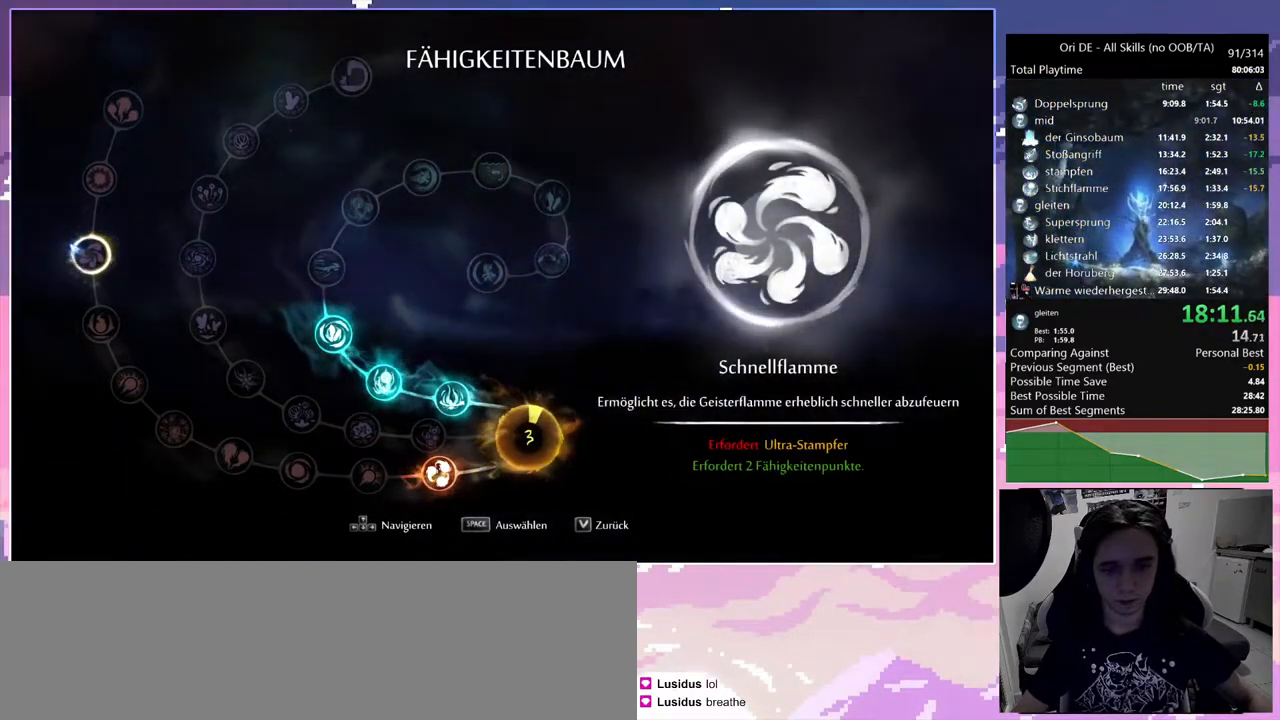
{"keys": ["a"], "mouse": [], "events": [[33, "space", "up"], [367, "mouse_mb4", "down"], [483, "mouse_mb4", "up"]]}
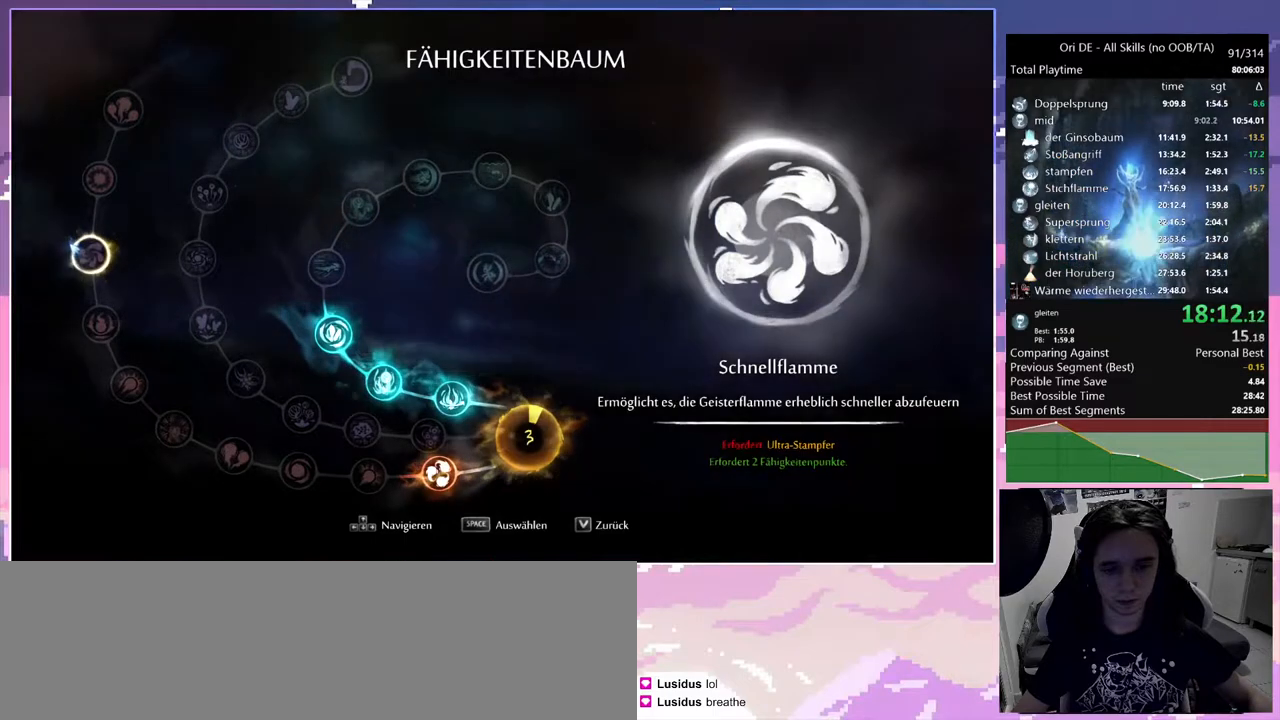
{"keys": ["a"], "mouse": [], "events": [[217, "mouse_mb4", "down"], [367, "mouse_mb4", "up"]]}
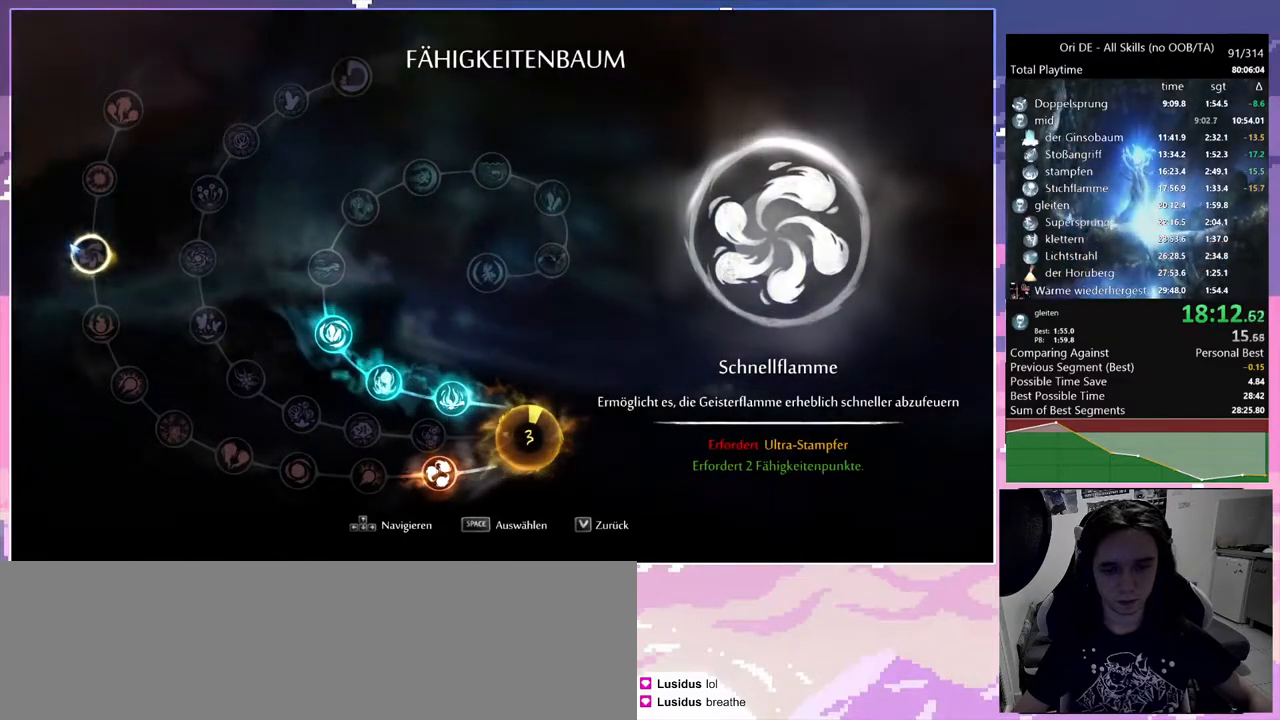
{"keys": [], "mouse": [], "events": [[100, "a", "up"], [100, "space", "down"], [433, "space", "up"]]}
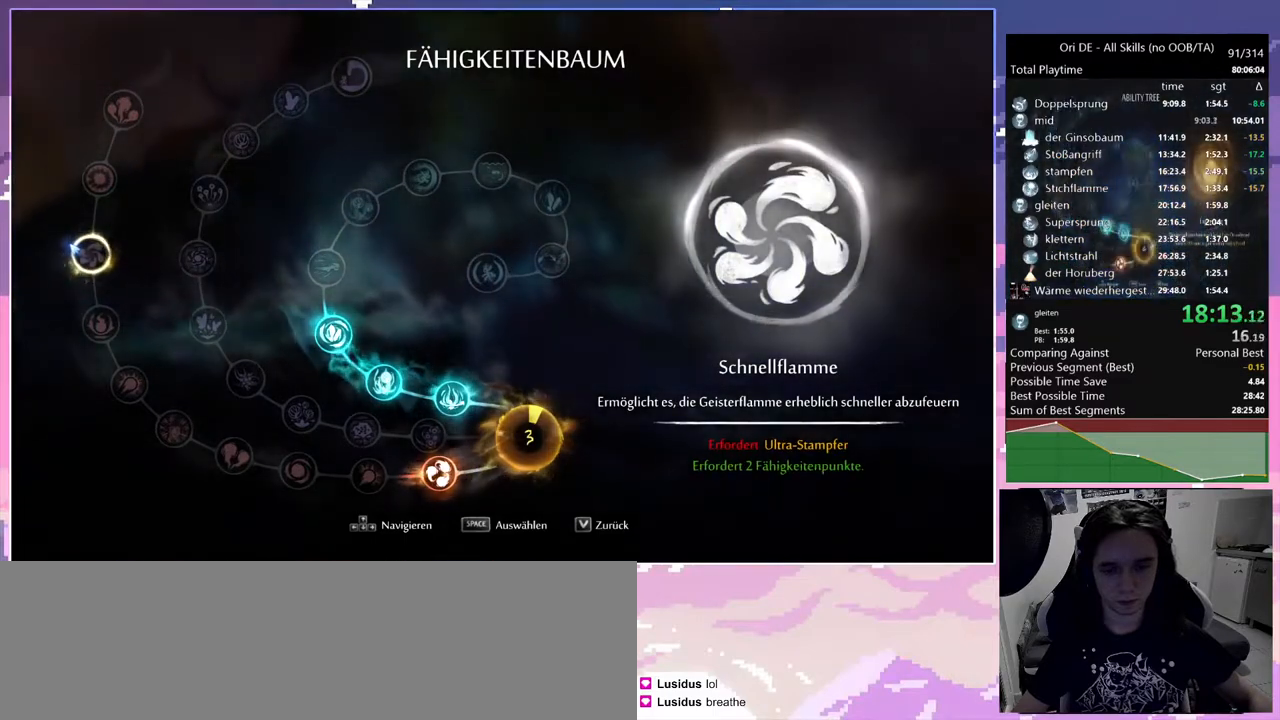
{"keys": ["space"], "mouse": [], "events": [[217, "a", "down"], [217, "mouse_mb4", "down"], [250, "a", "up"], [250, "mouse_mb4", "up"], [250, "space", "down"]]}
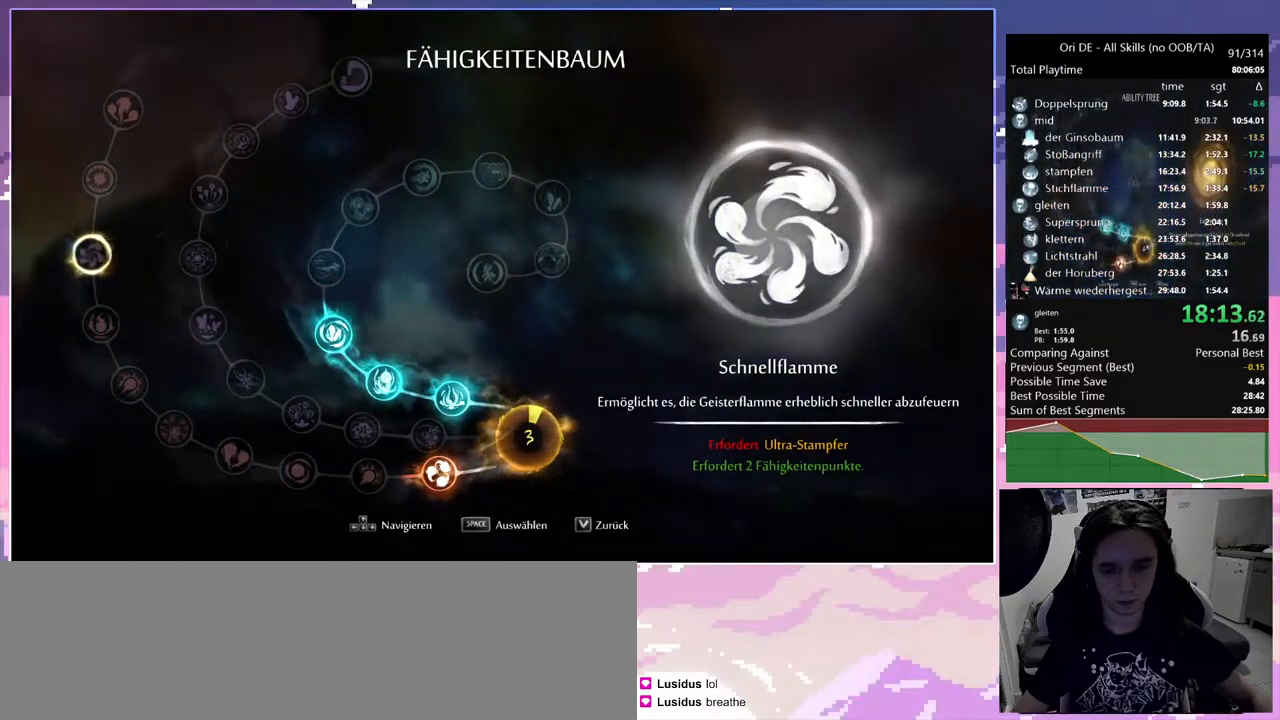
{"keys": ["space"], "mouse": [], "events": []}
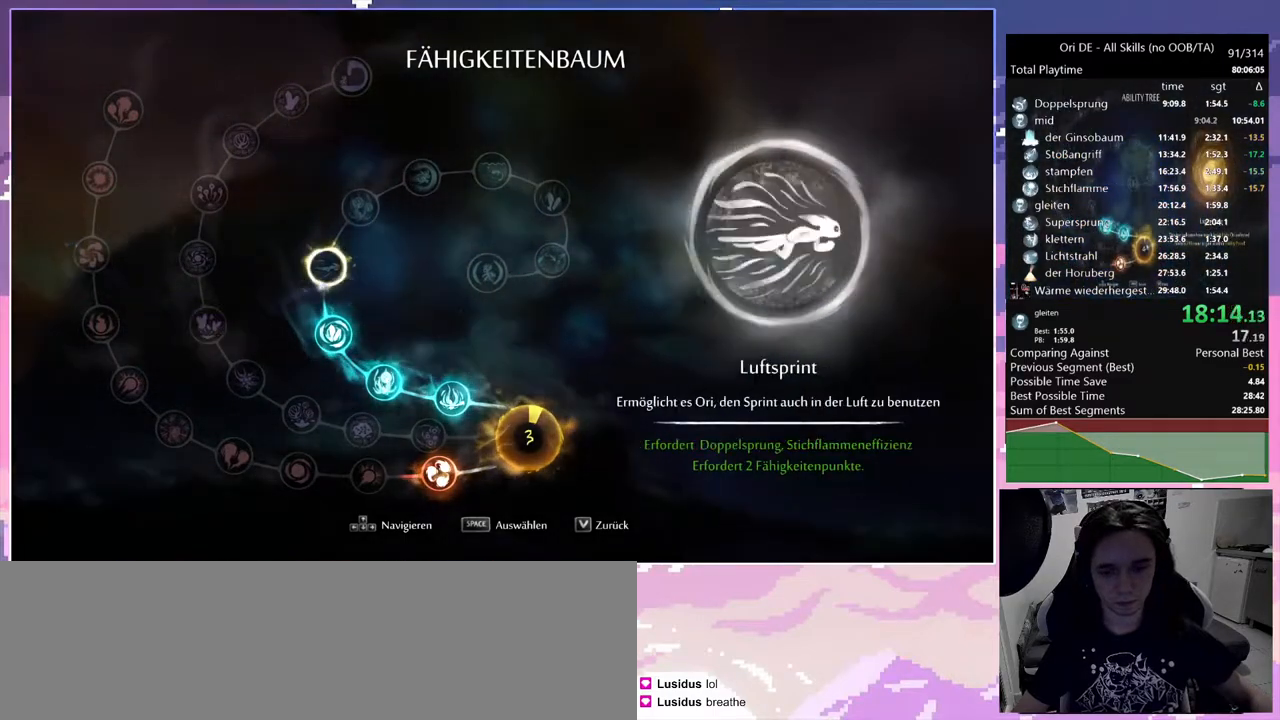
{"keys": ["escape"], "mouse": [], "events": [[50, "space", "up"], [300, "mouse_mb4", "down"], [350, "escape", "down"], [350, "mouse_mb4", "up"], [433, "escape", "up"], [467, "escape", "down"]]}
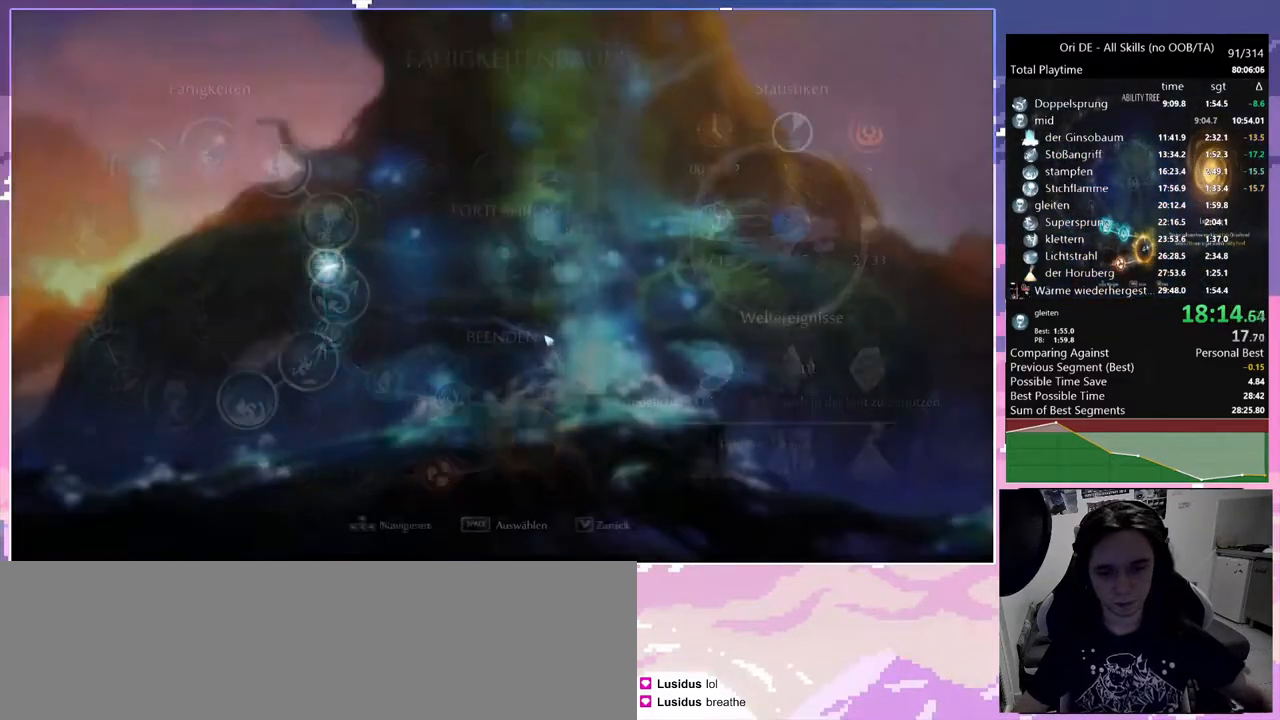
{"keys": [], "mouse": ["mb4"], "events": [[17, "mouse_mb4", "down"], [67, "escape", "up"], [117, "mouse_mb4", "up"], [200, "mouse_mb4", "down"], [250, "mouse_mb4", "up"], [300, "mouse_mb4", "down"], [350, "mouse_mb4", "up"], [400, "mouse_mb4", "down"], [450, "mouse_mb4", "up"], [500, "mouse_mb4", "down"]]}